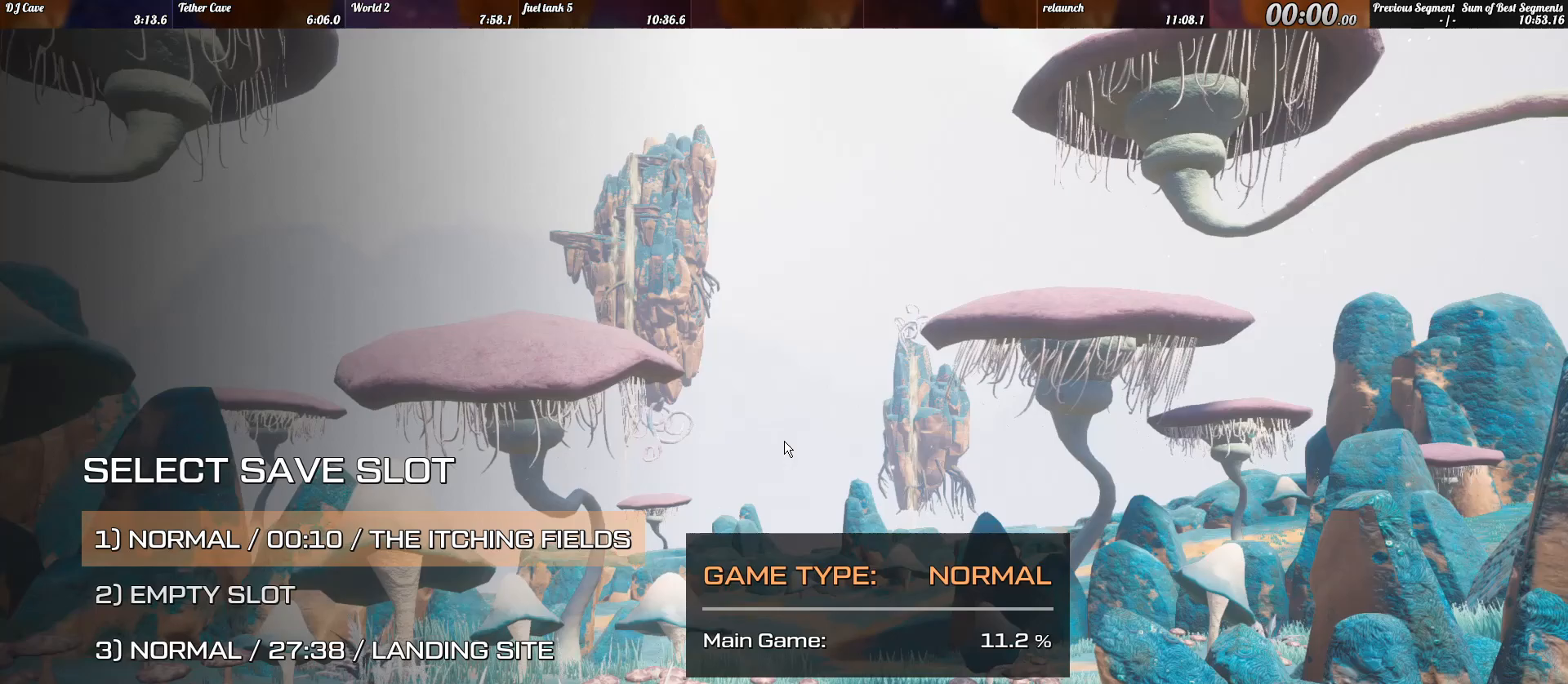
Gameplay with keyboard; each line is a JSON object with the keys held at the frame after it. "events" lists presses ("down") and releases ("up") of ".", "/", "0", "1", "2", "3", "4", "5", "6", "7", "8", "9", "a", "alt_l", "alt_r", "b", "backslash", "backspace", "c", "caps_lock", "comma", "ctrl_l", "ctrl_r", "d", "e", "equals", "escape", "f", "f1", "f10", "f11", "f12", "f2", "f3", "f4", "f5", "f6", "f7", "f8", "f9", "g", "h", "i", "j", "k", "l", "lbracket", "m", "minus", "n", "o", "p", "q", "quote", "r", "rbracket", "return", "s", "semicolon", "shift_l", "shift_r", "space", "super_l", "super_r", "t", "tab", "tilde", "u", "v", "w", "x", "y" and "z" between this image and that frame as [ms after this image, input, new state], when the widget could be followed in between. No other keys are recorded. Mouse input is not recorded.
{"keys": [], "events": []}
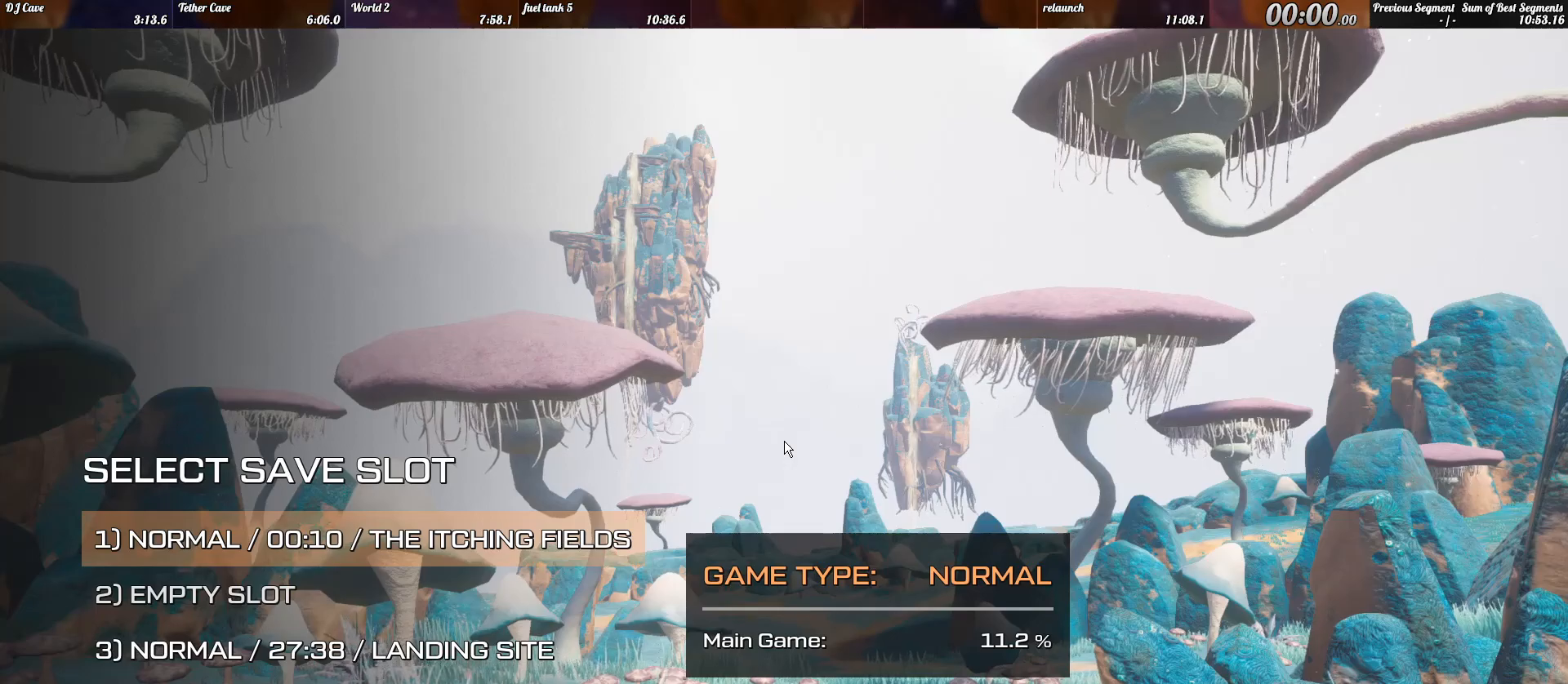
{"keys": [], "events": []}
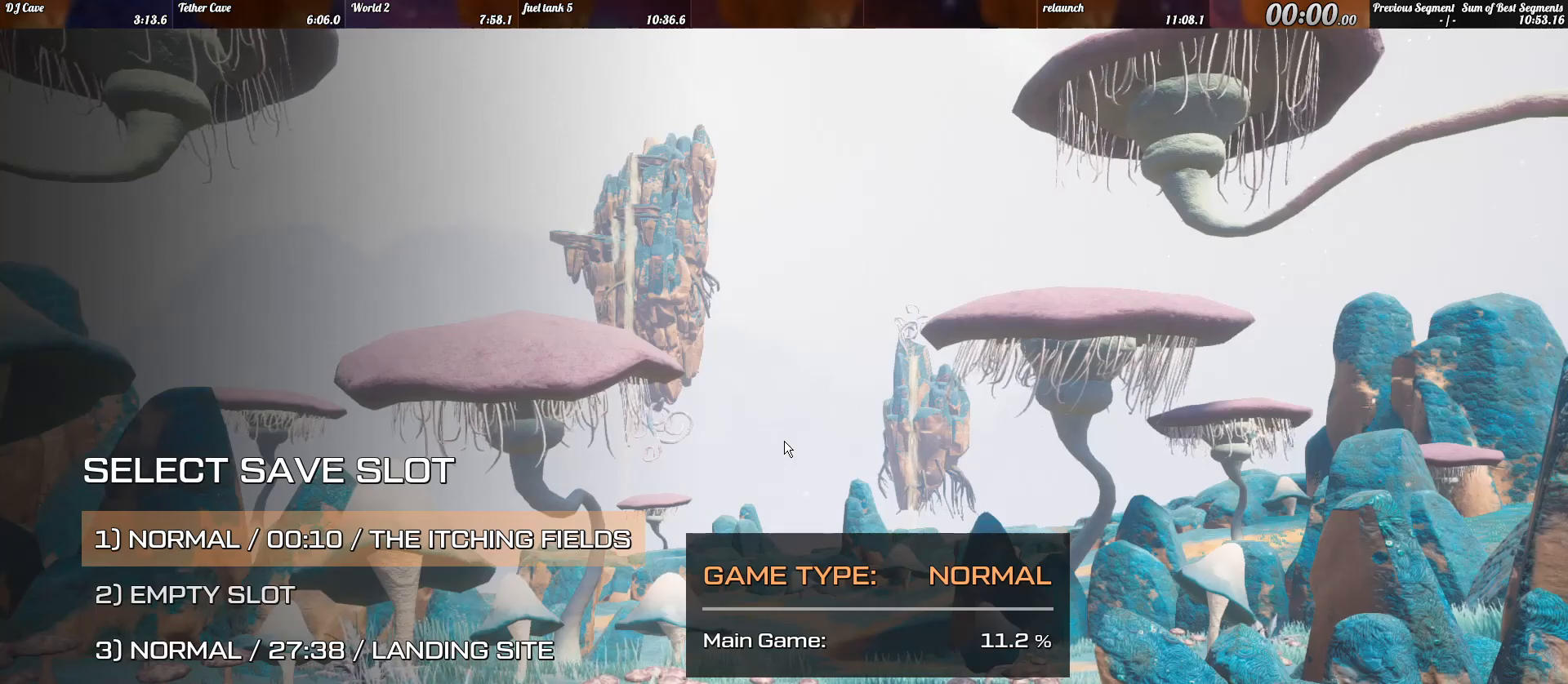
{"keys": [], "events": [[133, "f", "down"], [233, "f", "up"]]}
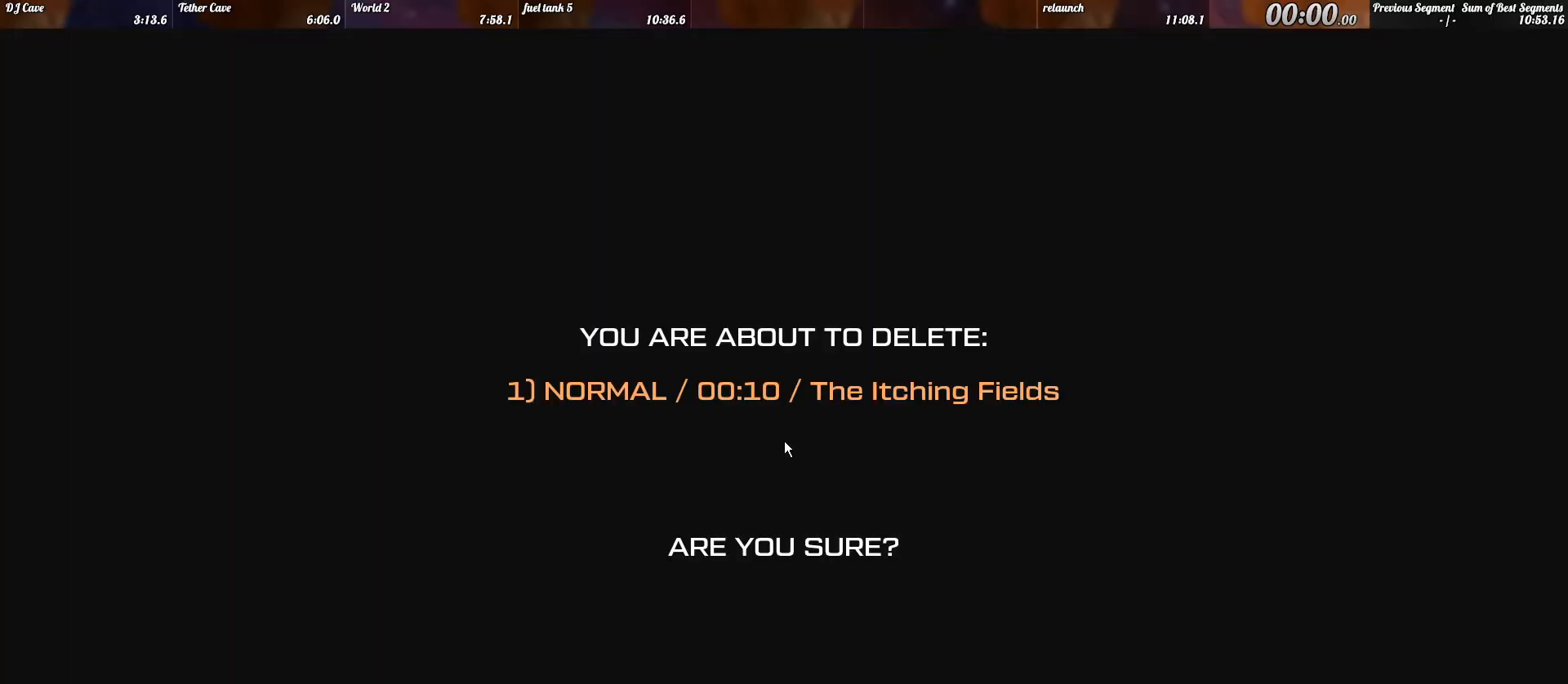
{"keys": [], "events": []}
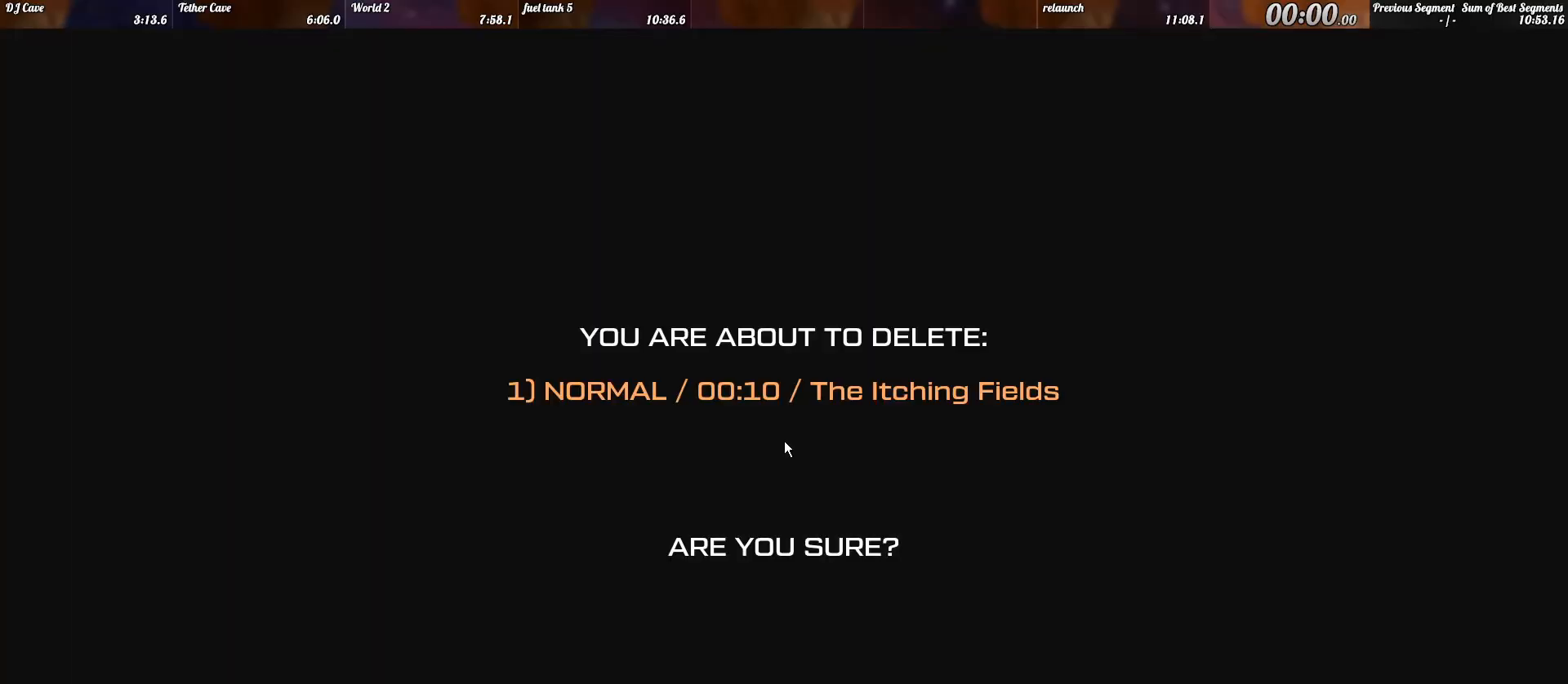
{"keys": [], "events": [[233, "return", "down"], [367, "return", "up"]]}
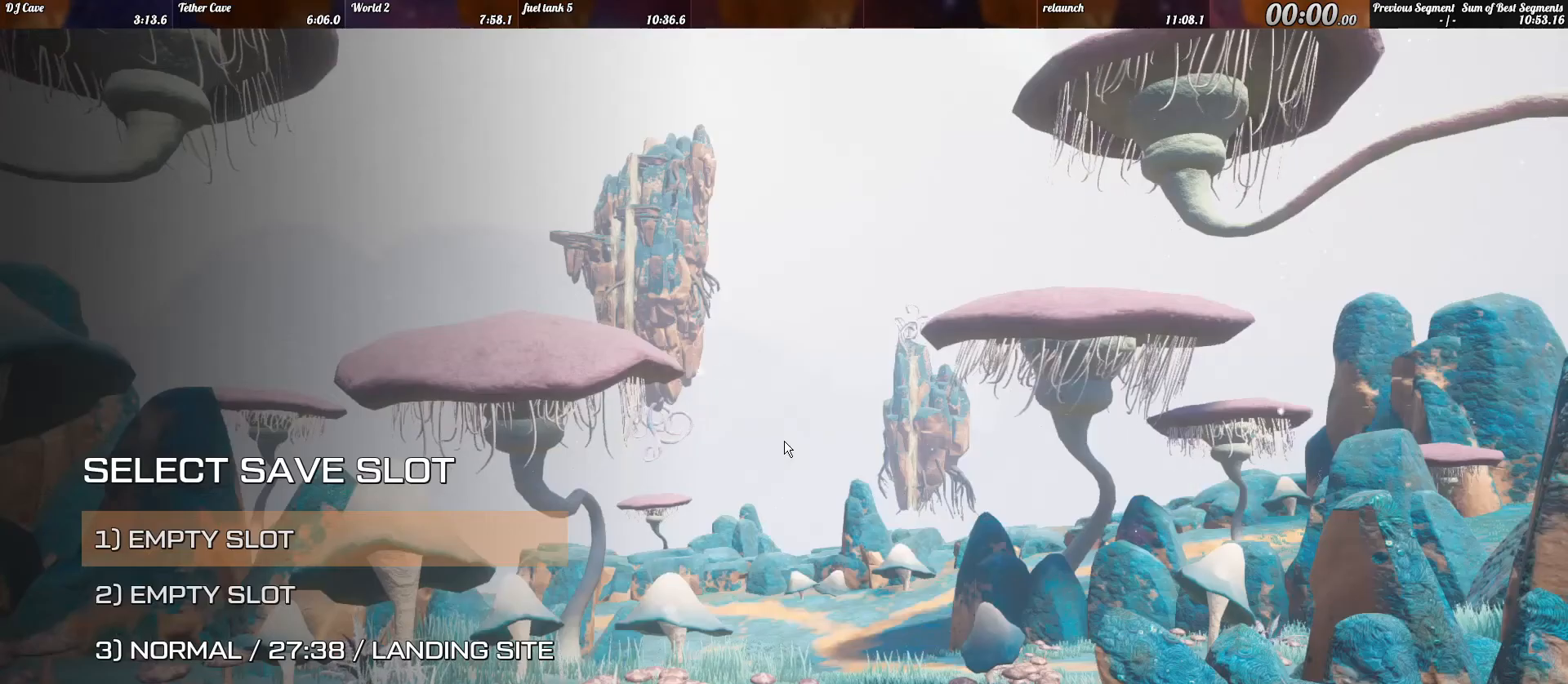
{"keys": [], "events": []}
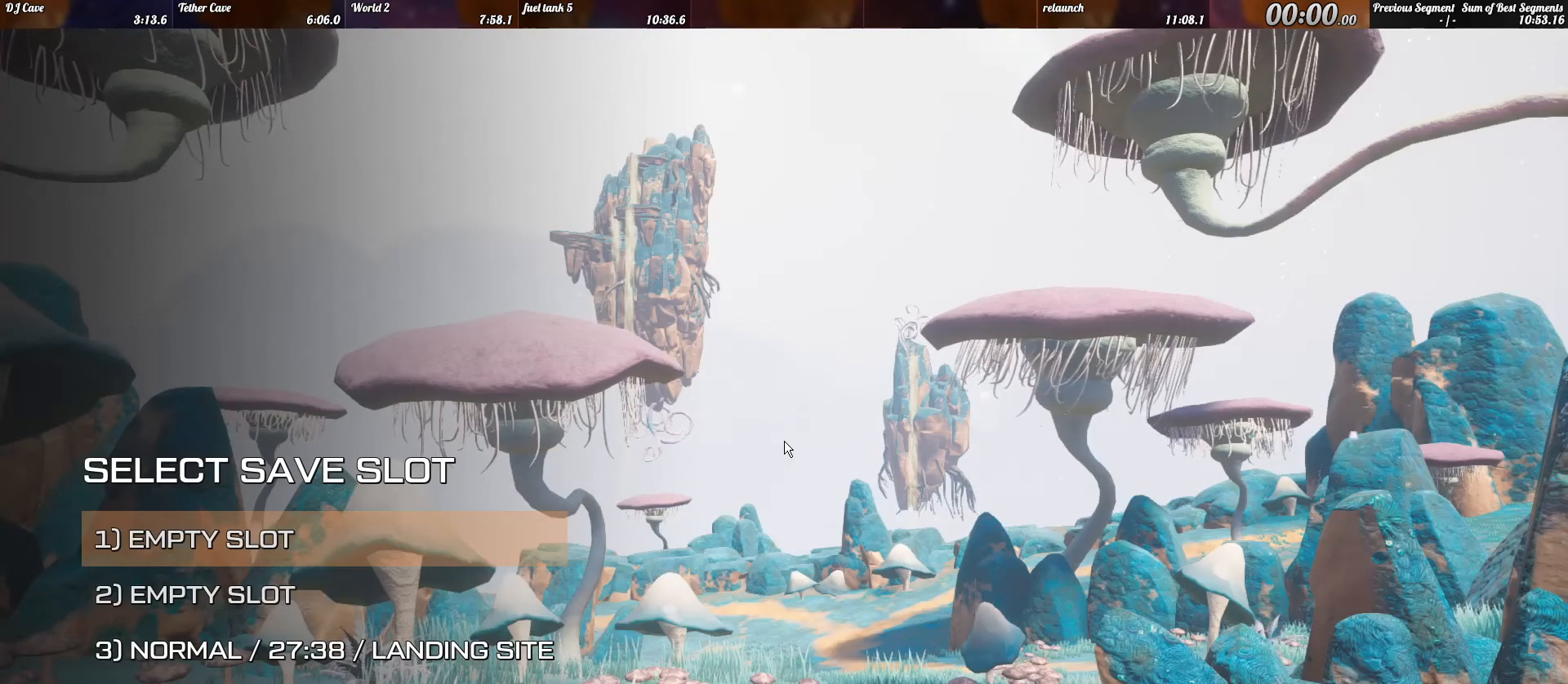
{"keys": [], "events": []}
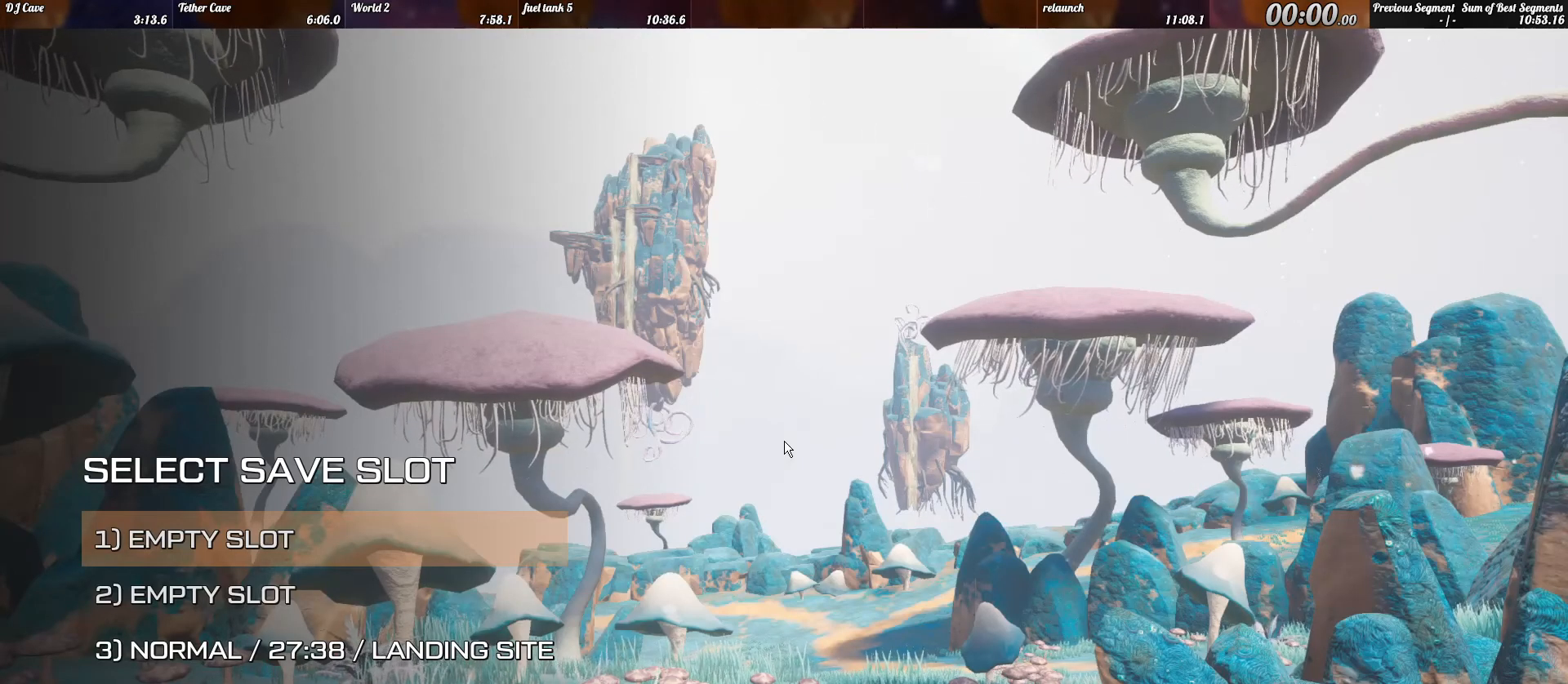
{"keys": [], "events": []}
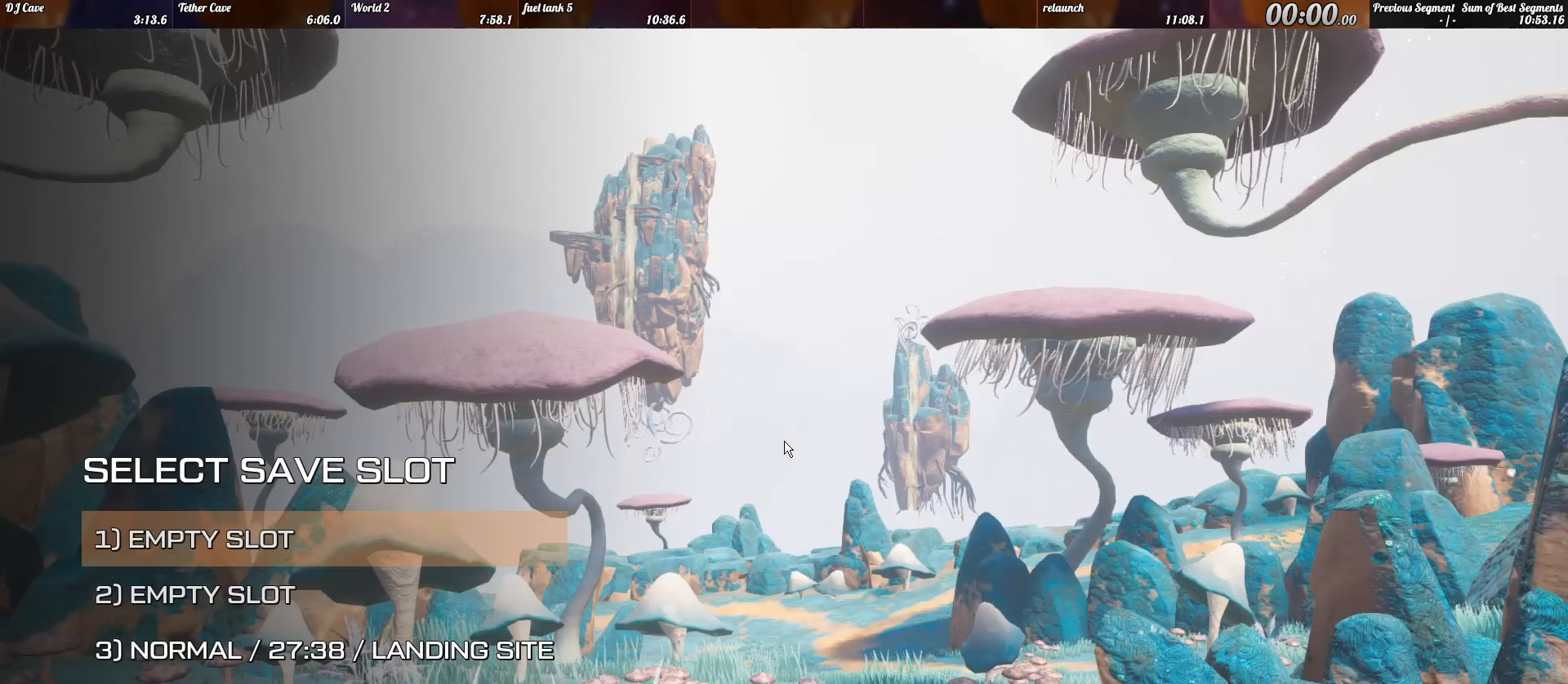
{"keys": [], "events": []}
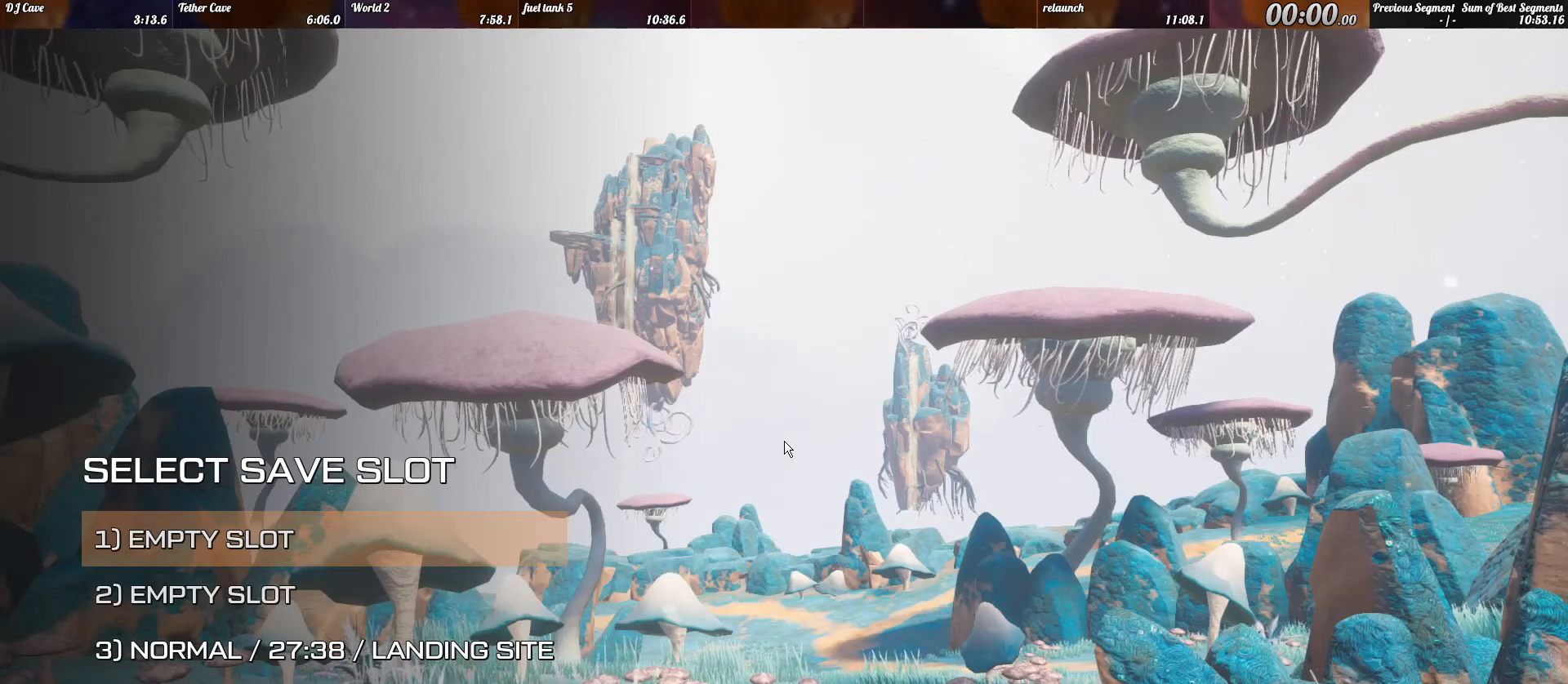
{"keys": [], "events": [[100, "return", "down"], [167, "return", "up"], [367, "return", "down"], [433, "return", "up"]]}
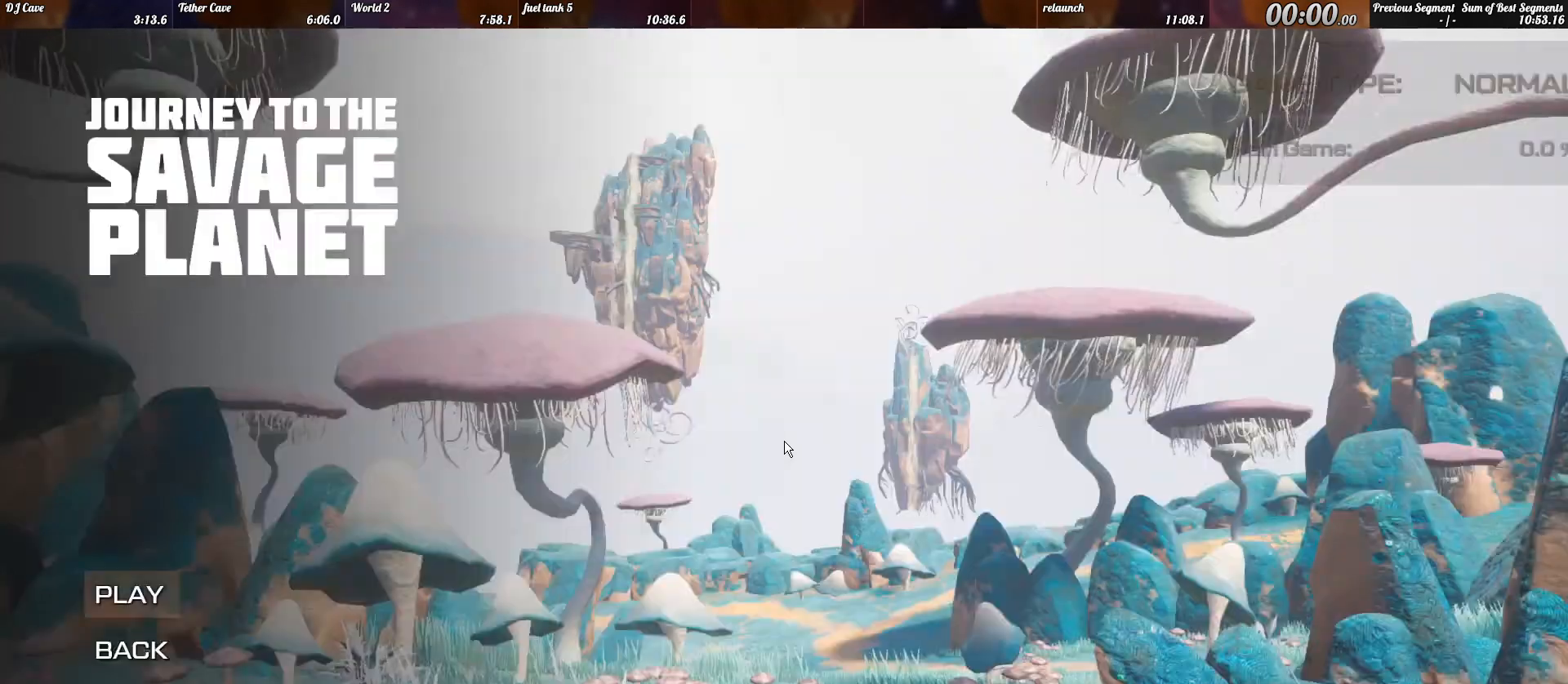
{"keys": [], "events": [[67, "return", "down"], [133, "return", "up"], [233, "return", "down"], [300, "return", "up"]]}